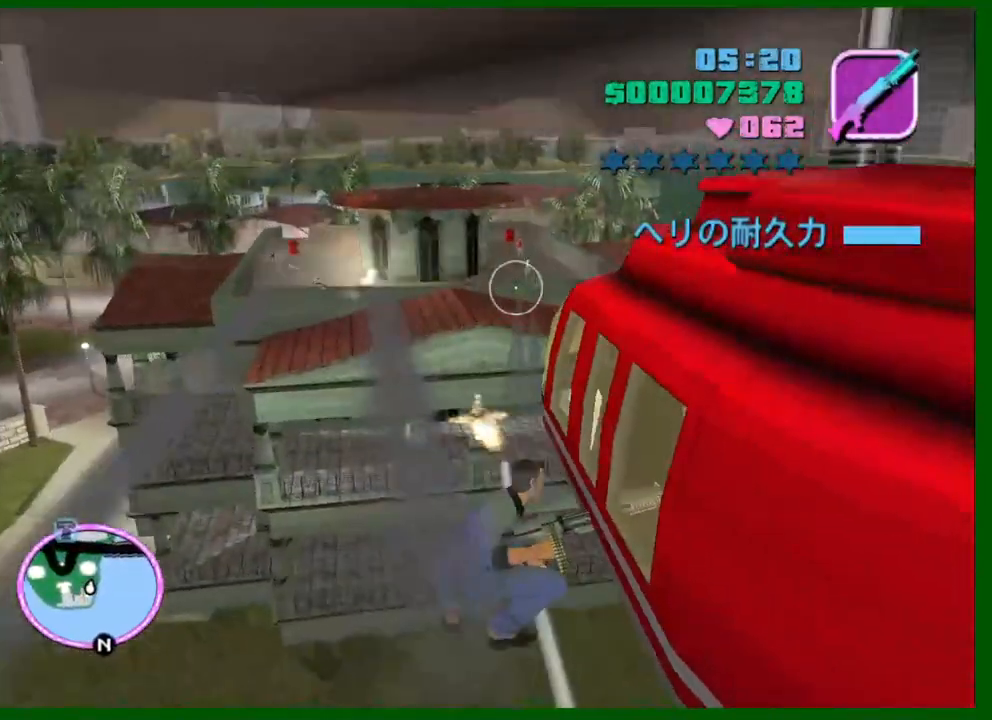
Gameplay with keyboard and mouse; each line is a JSON object with the keys and mouse buttons held at the frame after it. "events" lists presses ("down") and releases ("up") of "1", "2", "3", "4", "5", "a", "c", "caps_lock", "ctrl", "d", "down", "e", "escape", "f", "f1", "f2", "f3", "g", "h", "left", "q", "right", "s", "shift", "space", "tab", "up", "v", "w", "x", "y", "z", "mouse_left", "mouse_middle", "mouse_right", "mouse_wheel_up" and "mouse_wheel_down" between this image and that frame as [ms after this image, input, new state], when the widget could be followed in between. "mouse_left", "mouse_middle", "mouse_right", "mouse_wheel_up", "mouse_wheel_down" = the "left", "middle", "right", "wheel_up", "wheel_down" buttons of the "mouse" list. No other keys are recorded. Not read: mouse_move.
{"keys": [], "mouse": [], "events": []}
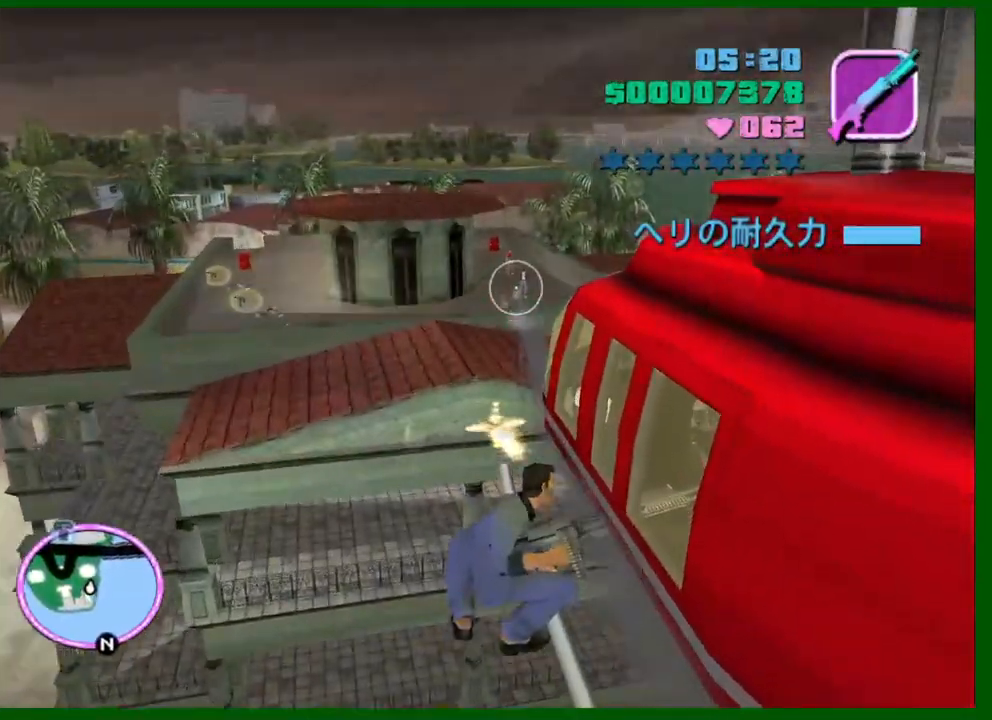
{"keys": [], "mouse": [], "events": []}
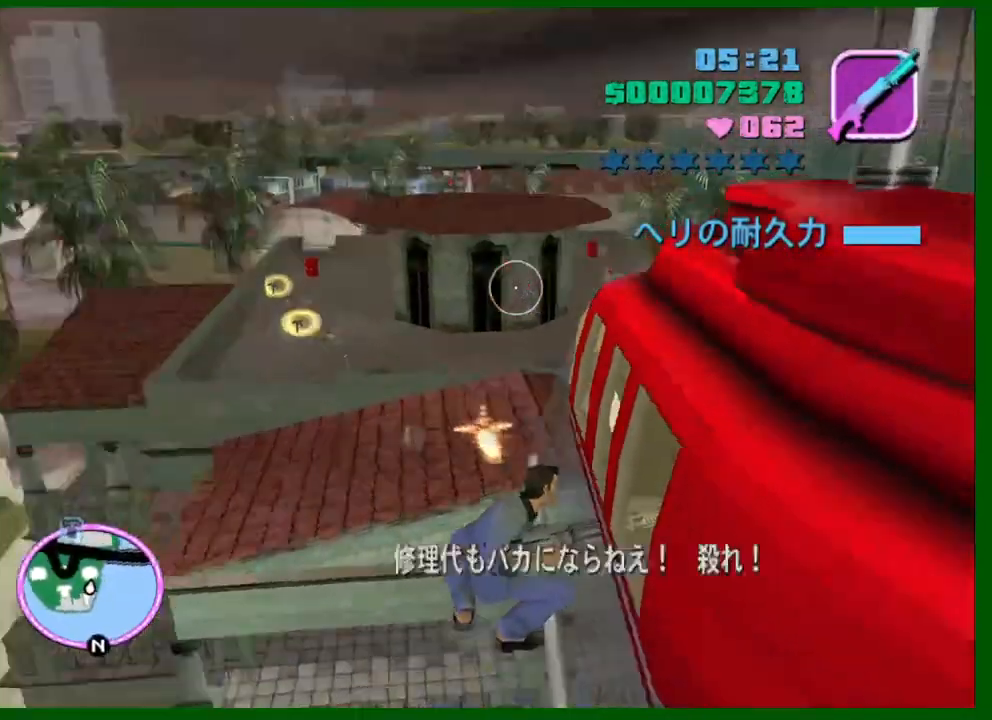
{"keys": [], "mouse": [], "events": [[117, "c", "down"], [200, "c", "up"], [300, "c", "down"], [350, "c", "up"]]}
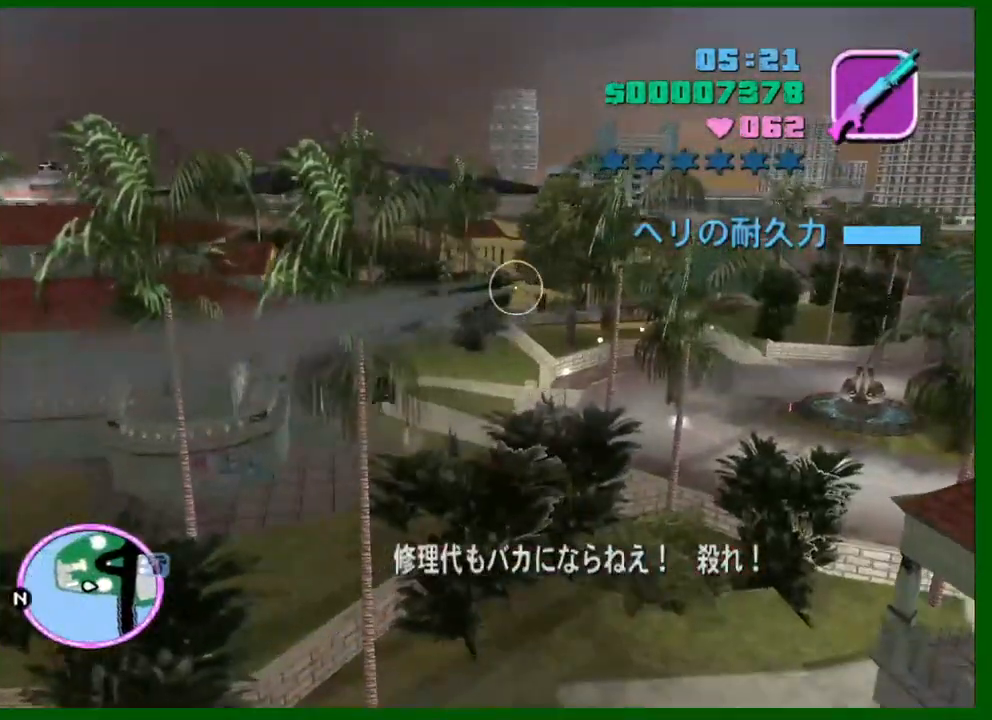
{"keys": [], "mouse": [], "events": []}
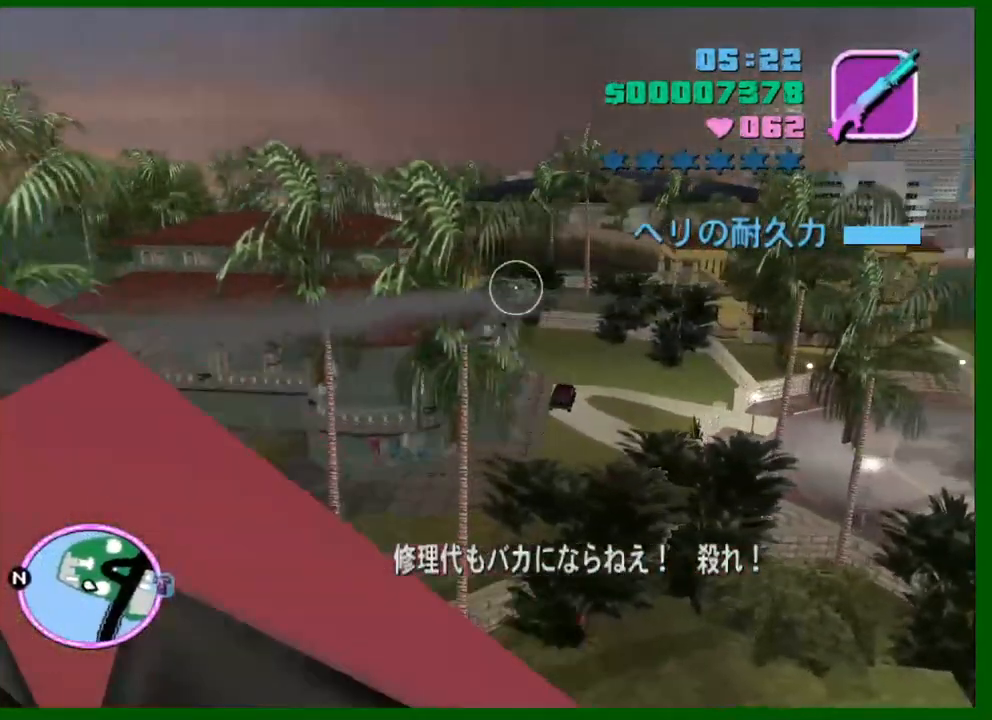
{"keys": [], "mouse": [], "events": []}
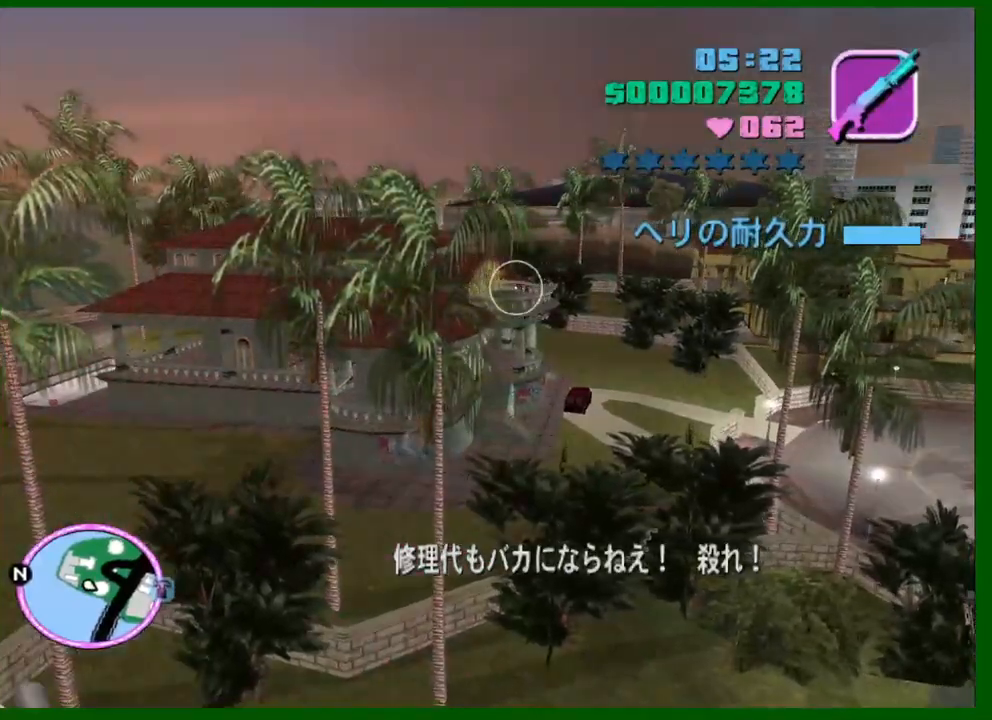
{"keys": [], "mouse": ["left"], "events": [[483, "mouse_left", "down"]]}
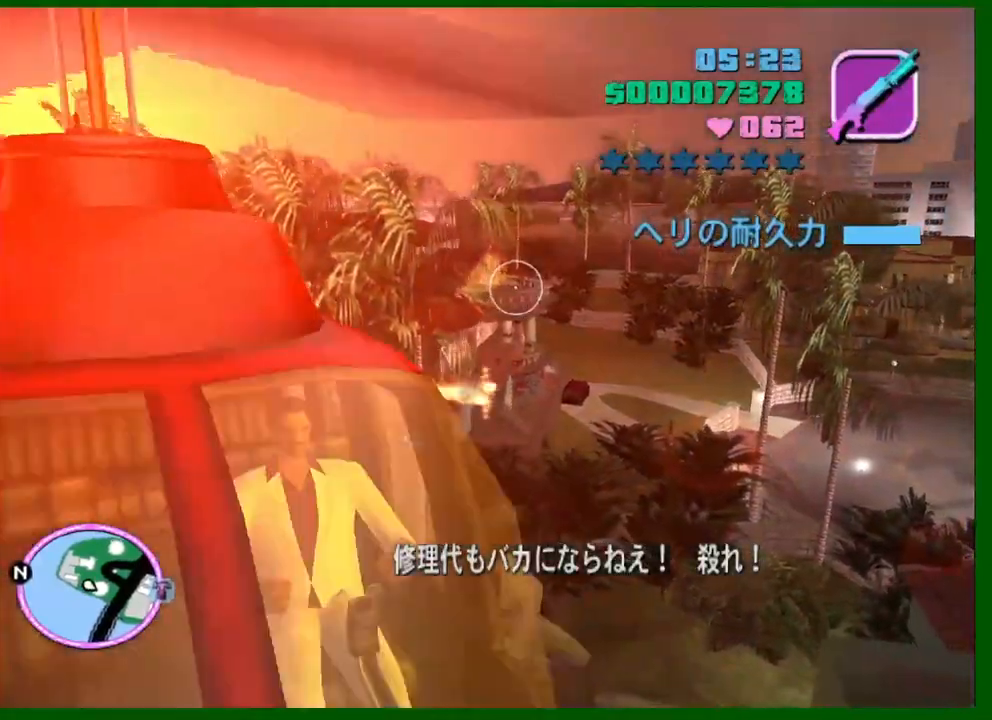
{"keys": [], "mouse": ["left"], "events": []}
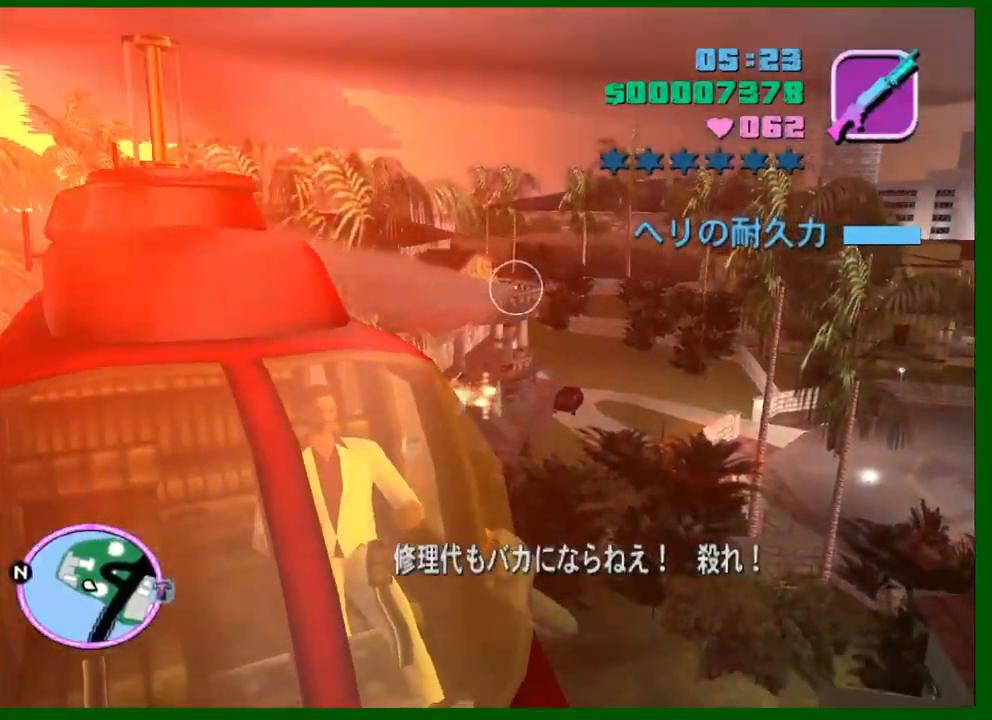
{"keys": [], "mouse": [], "events": [[233, "mouse_left", "up"]]}
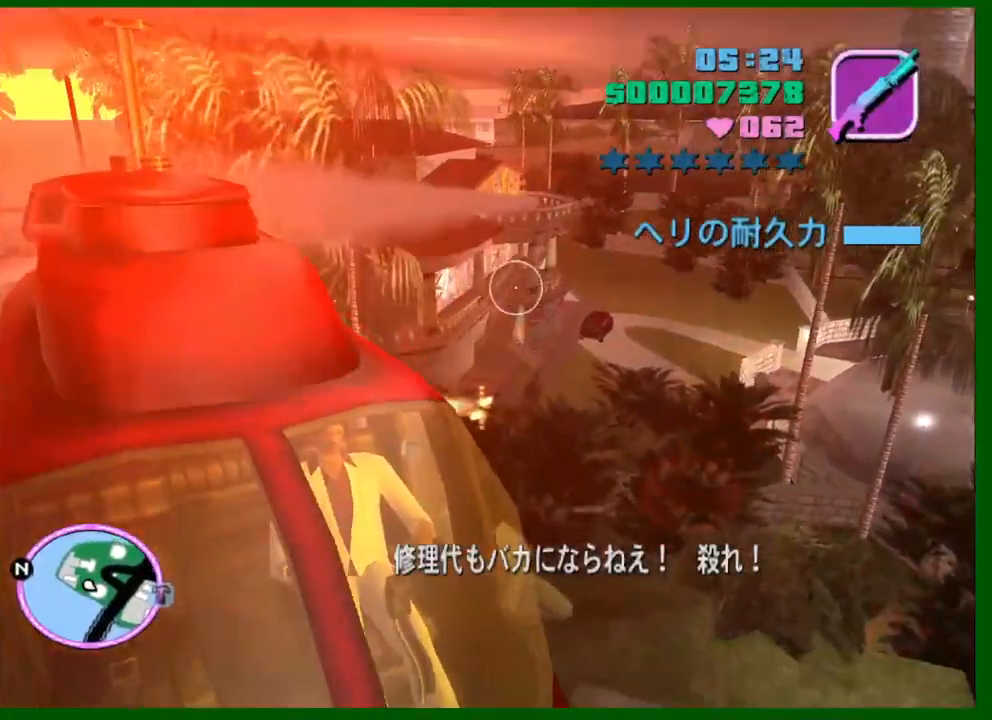
{"keys": [], "mouse": [], "events": []}
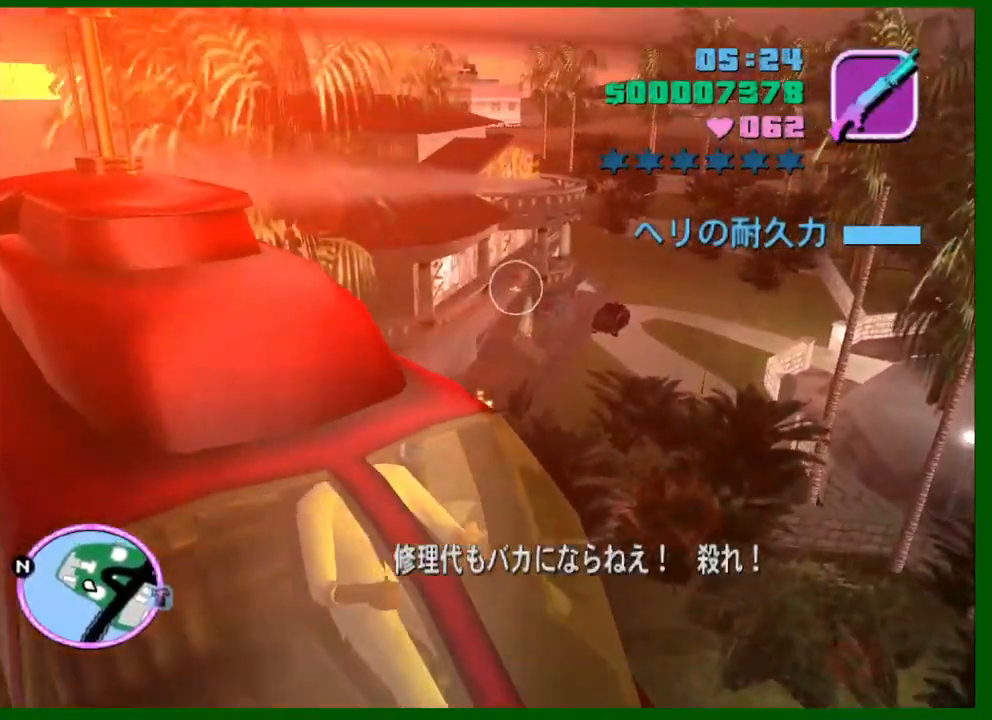
{"keys": [], "mouse": [], "events": []}
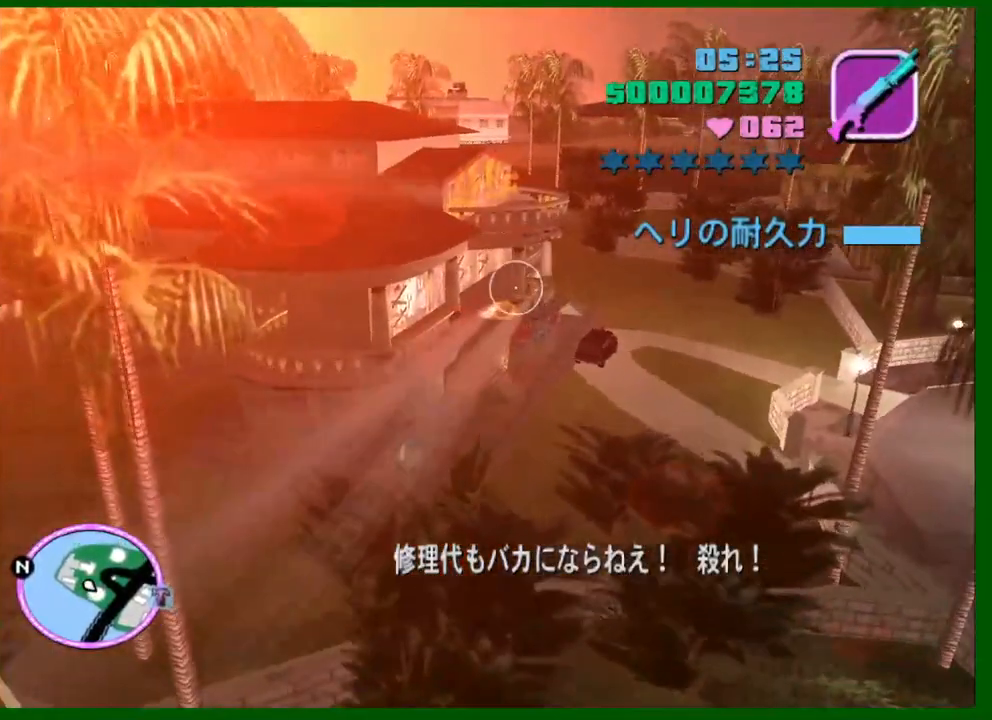
{"keys": [], "mouse": [], "events": []}
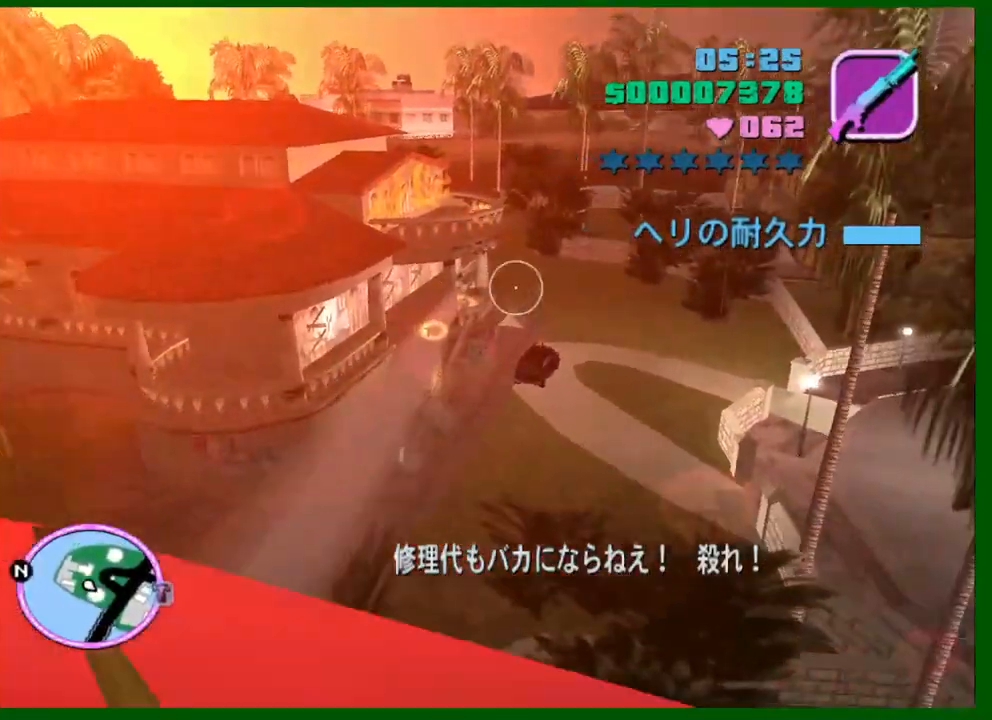
{"keys": [], "mouse": [], "events": []}
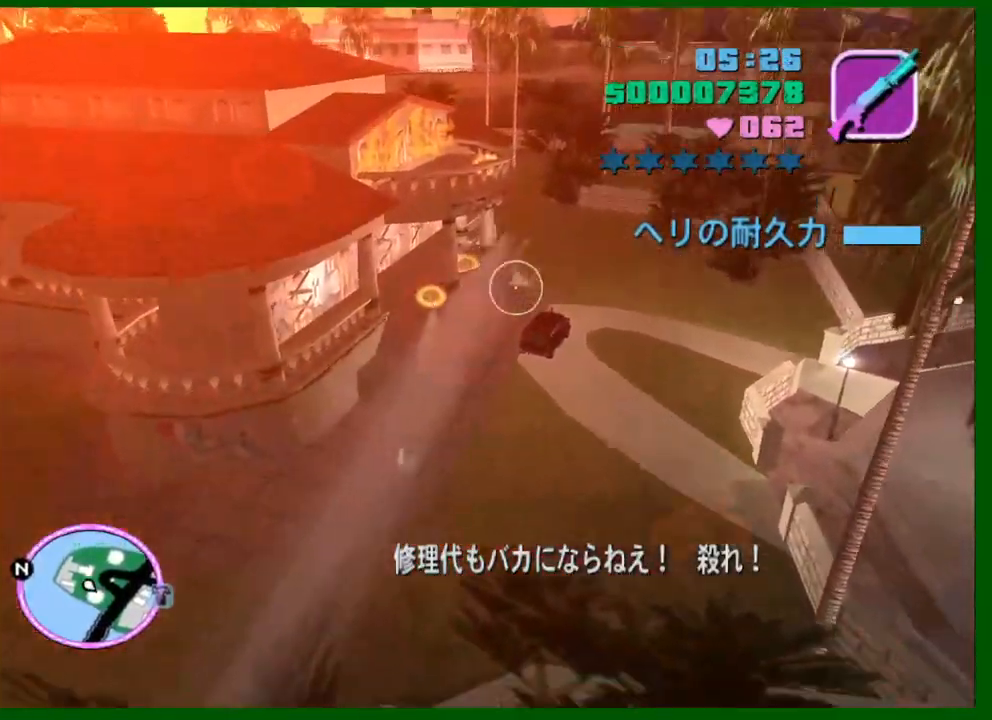
{"keys": [], "mouse": [], "events": []}
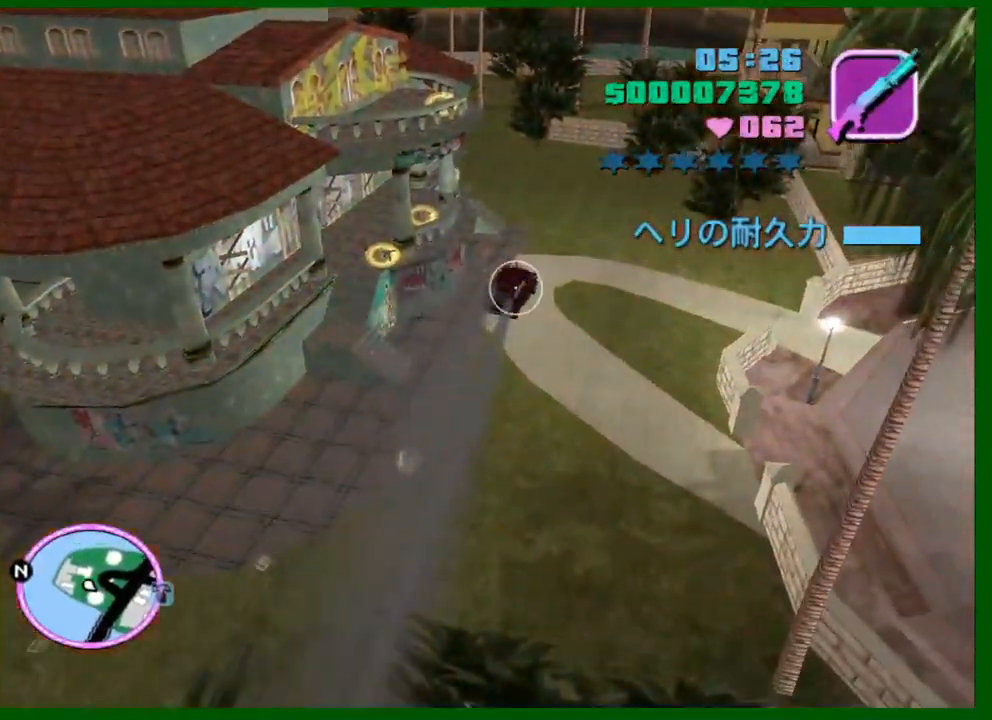
{"keys": ["c"], "mouse": [], "events": [[283, "c", "down"], [383, "c", "up"], [467, "c", "down"]]}
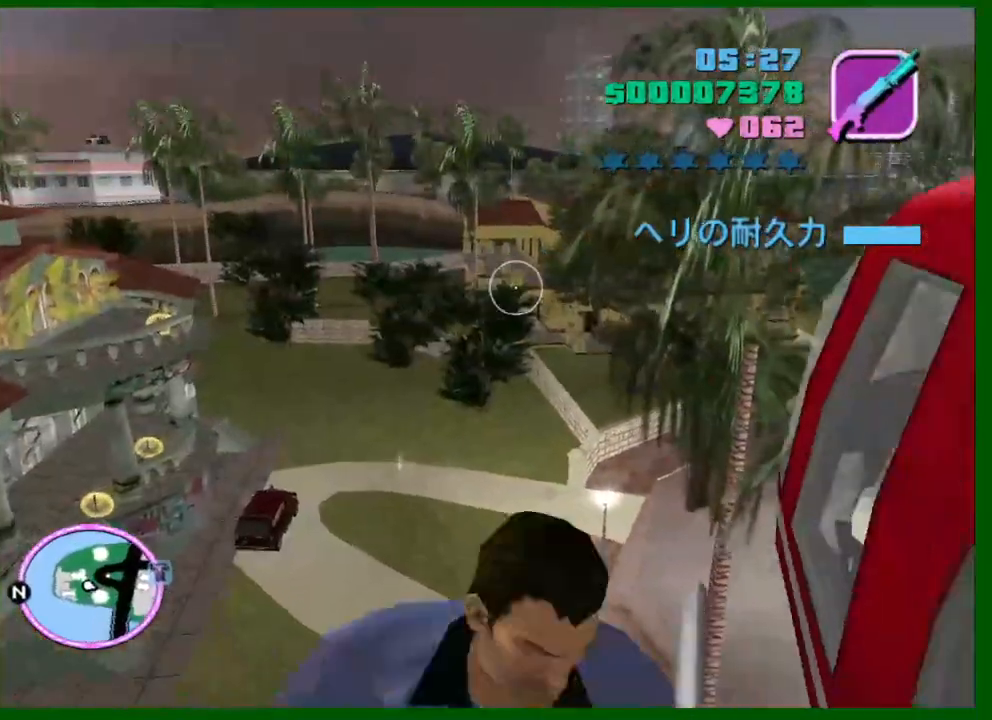
{"keys": [], "mouse": [], "events": [[17, "c", "up"]]}
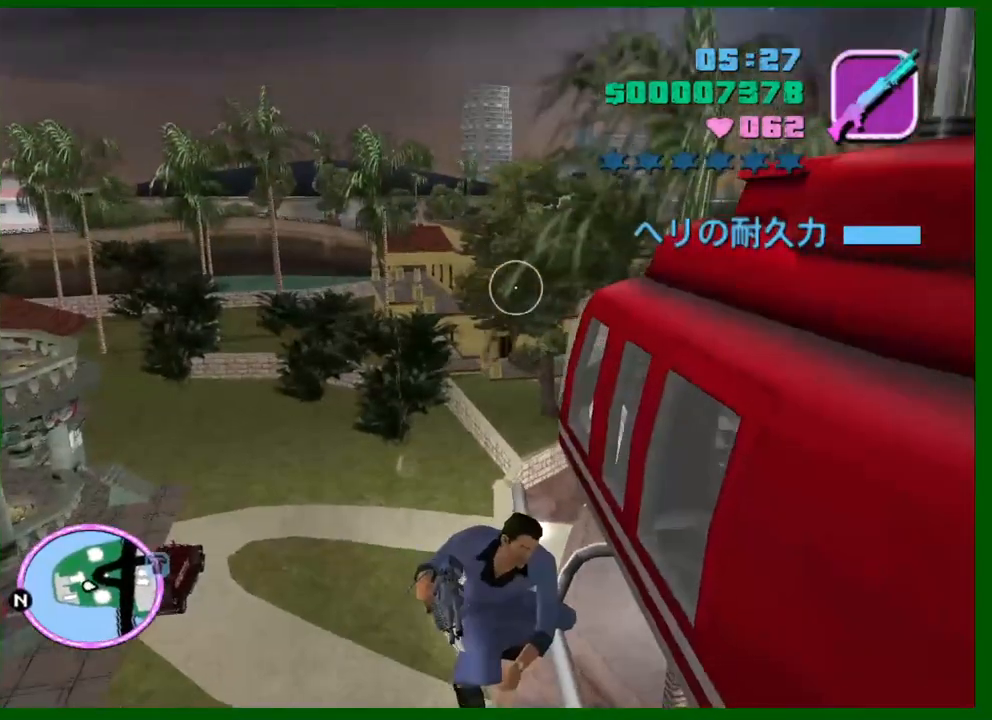
{"keys": [], "mouse": [], "events": []}
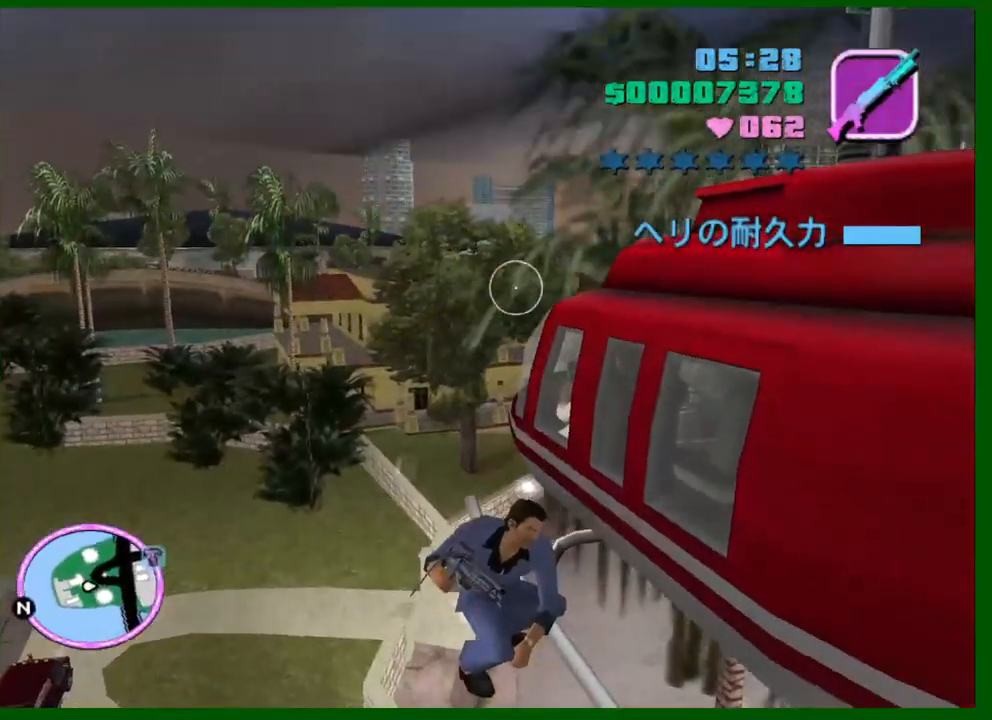
{"keys": [], "mouse": [], "events": []}
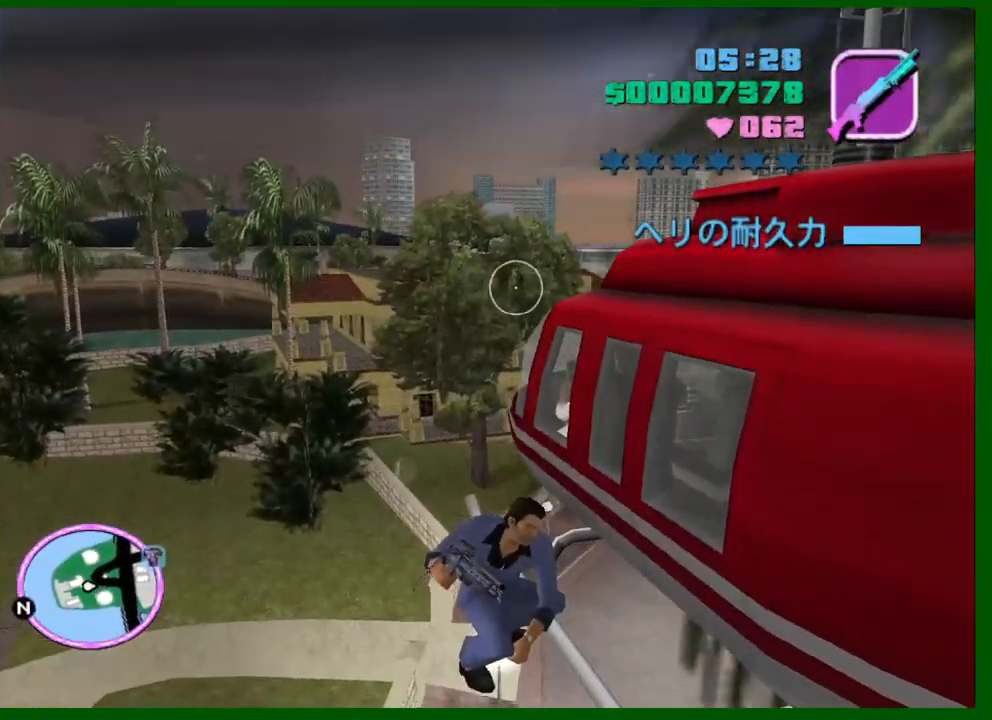
{"keys": [], "mouse": [], "events": []}
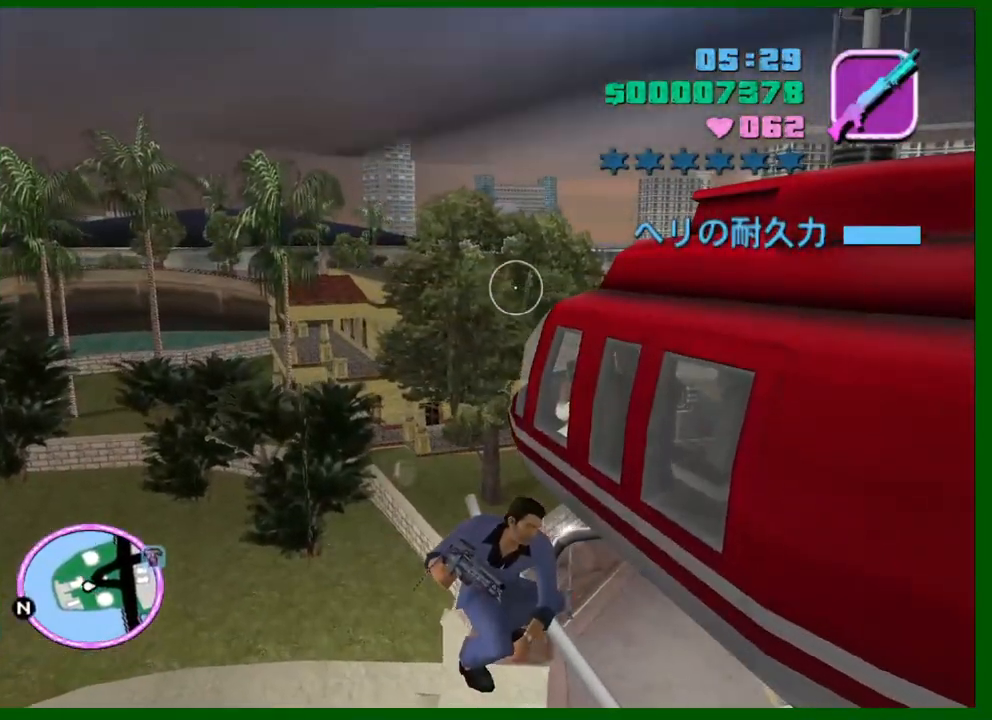
{"keys": [], "mouse": [], "events": []}
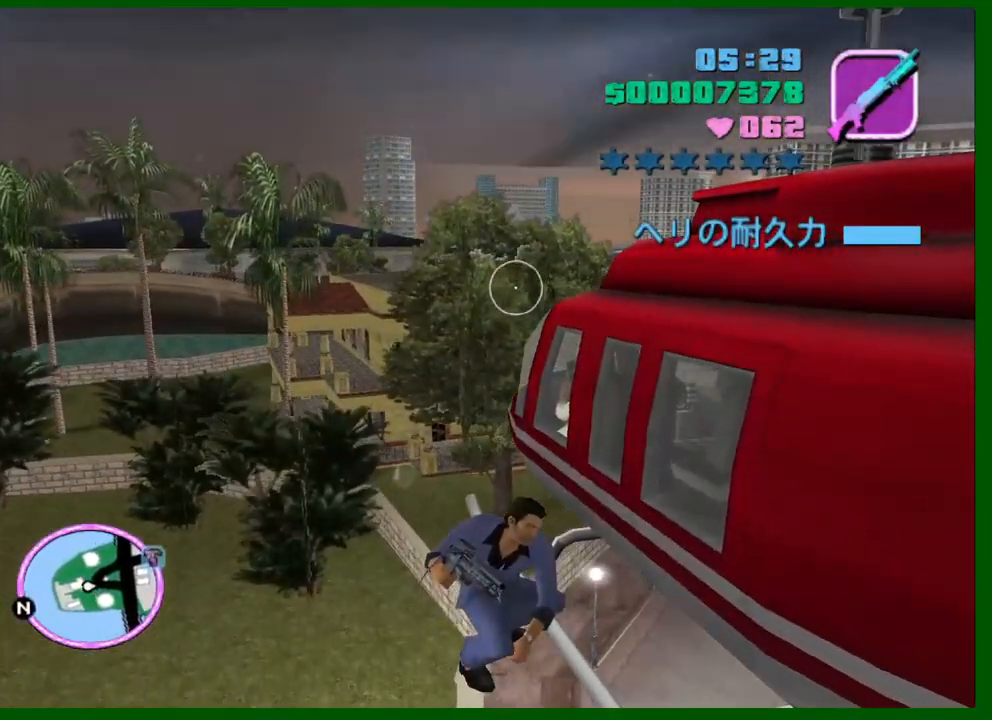
{"keys": [], "mouse": [], "events": []}
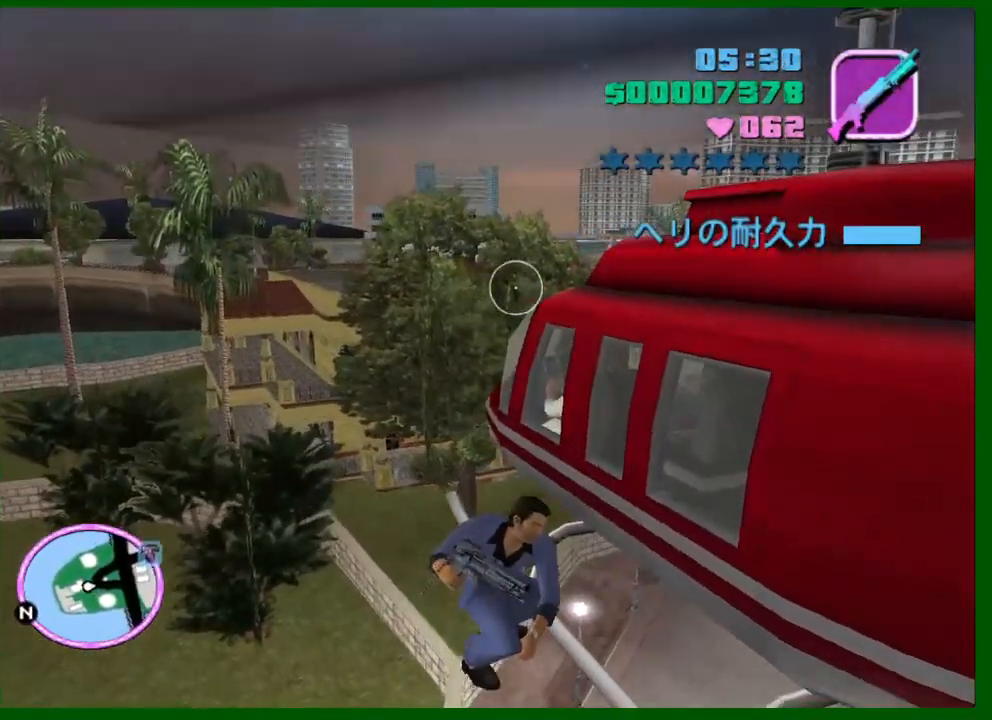
{"keys": [], "mouse": [], "events": []}
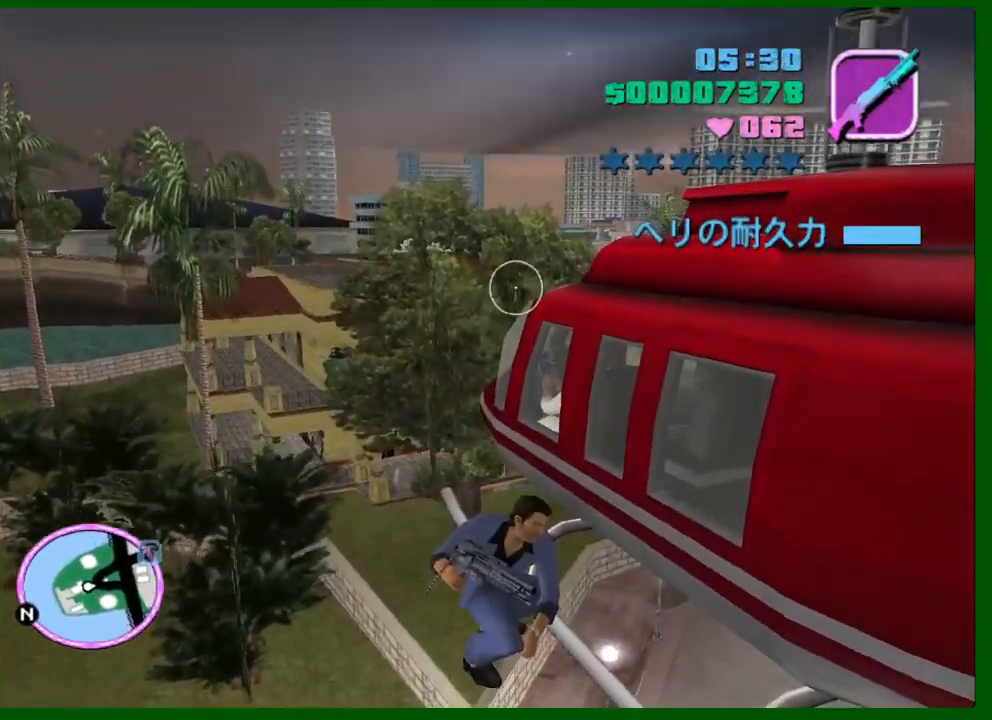
{"keys": [], "mouse": [], "events": []}
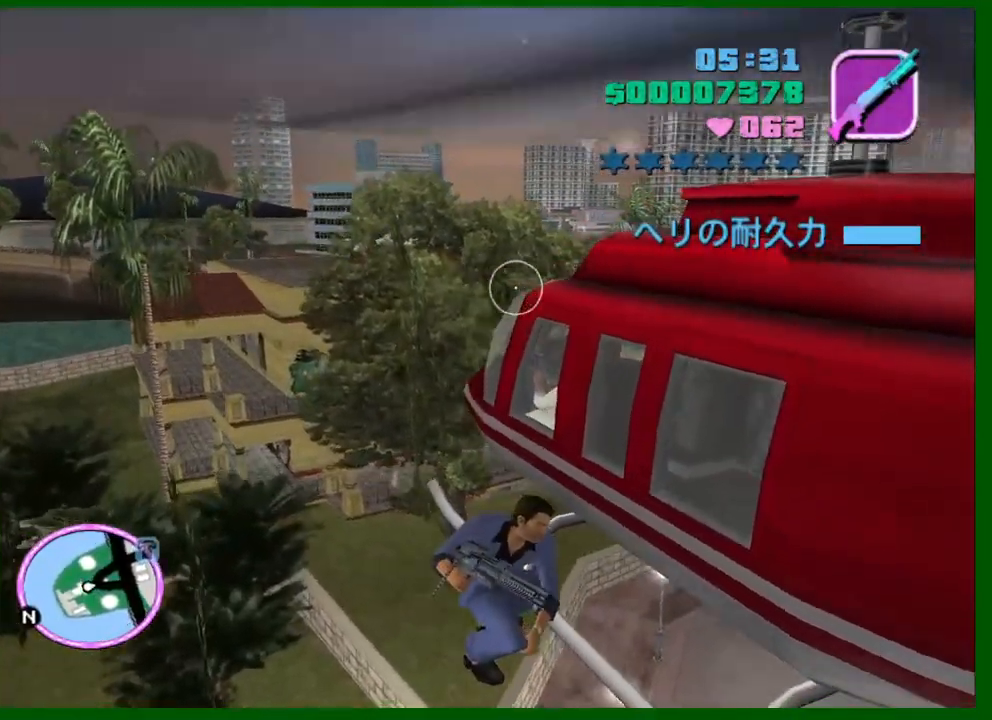
{"keys": [], "mouse": [], "events": []}
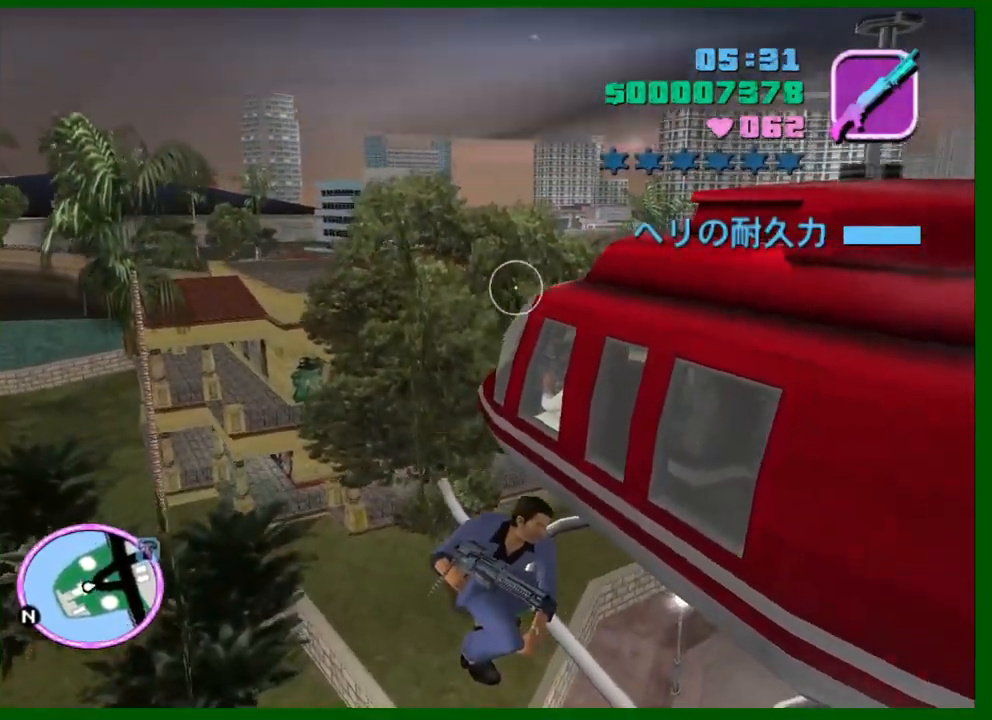
{"keys": [], "mouse": [], "events": [[17, "mouse_left", "down"], [250, "mouse_left", "up"]]}
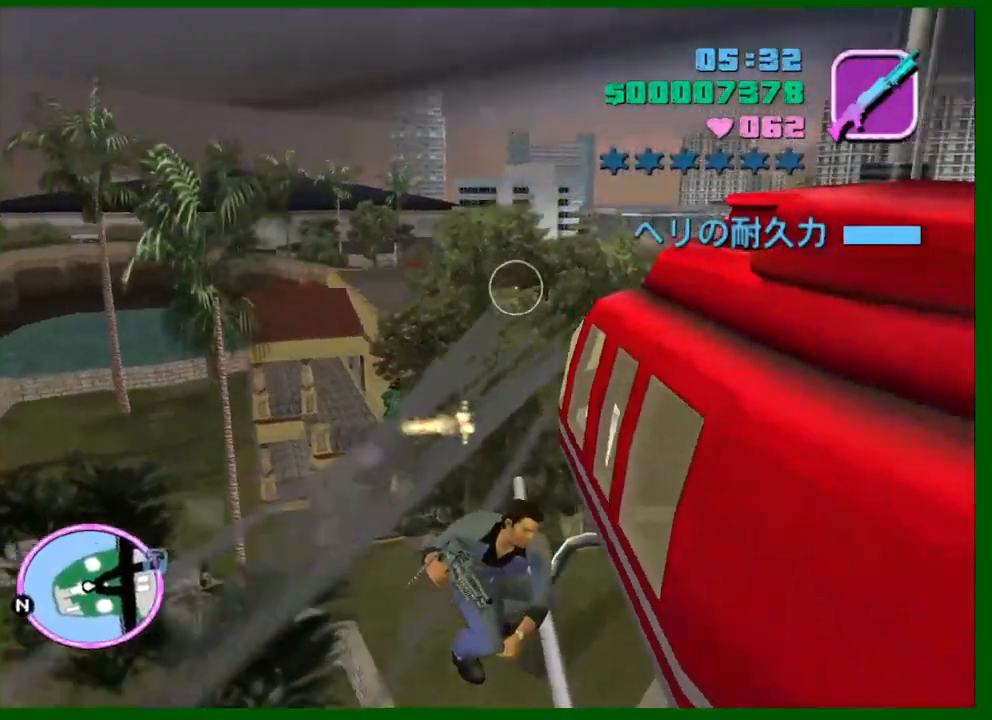
{"keys": [], "mouse": [], "events": []}
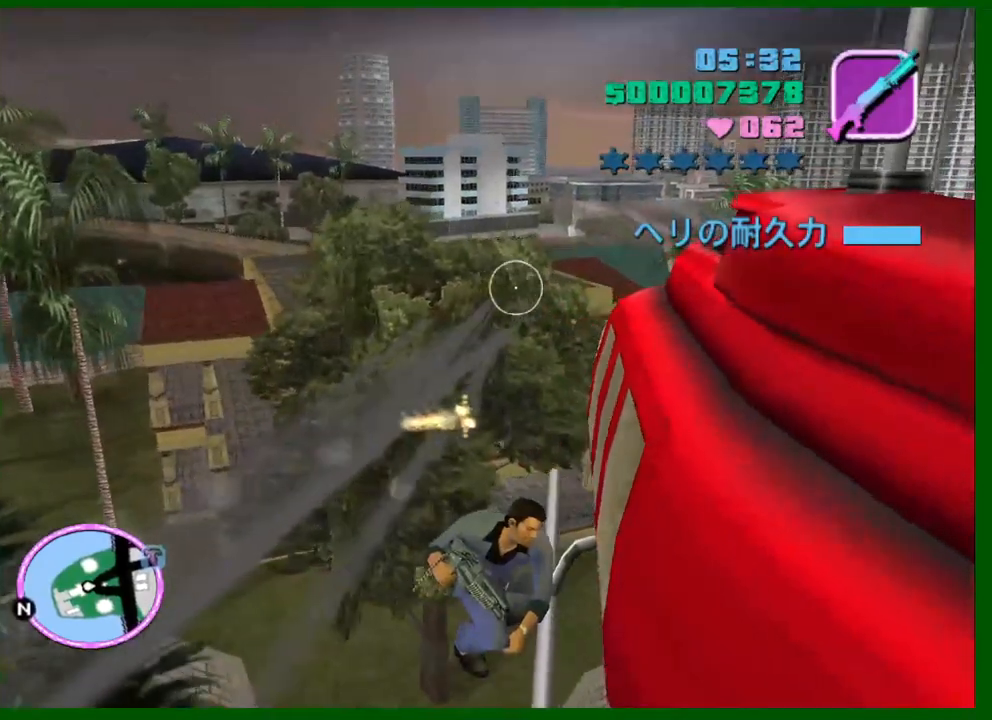
{"keys": [], "mouse": [], "events": []}
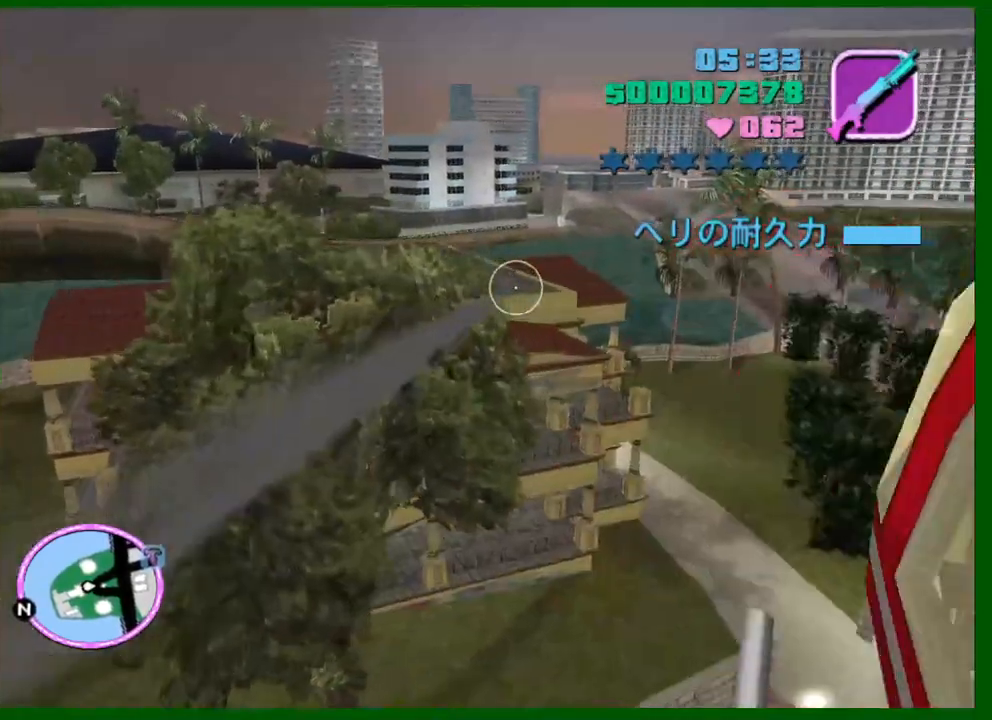
{"keys": [], "mouse": [], "events": []}
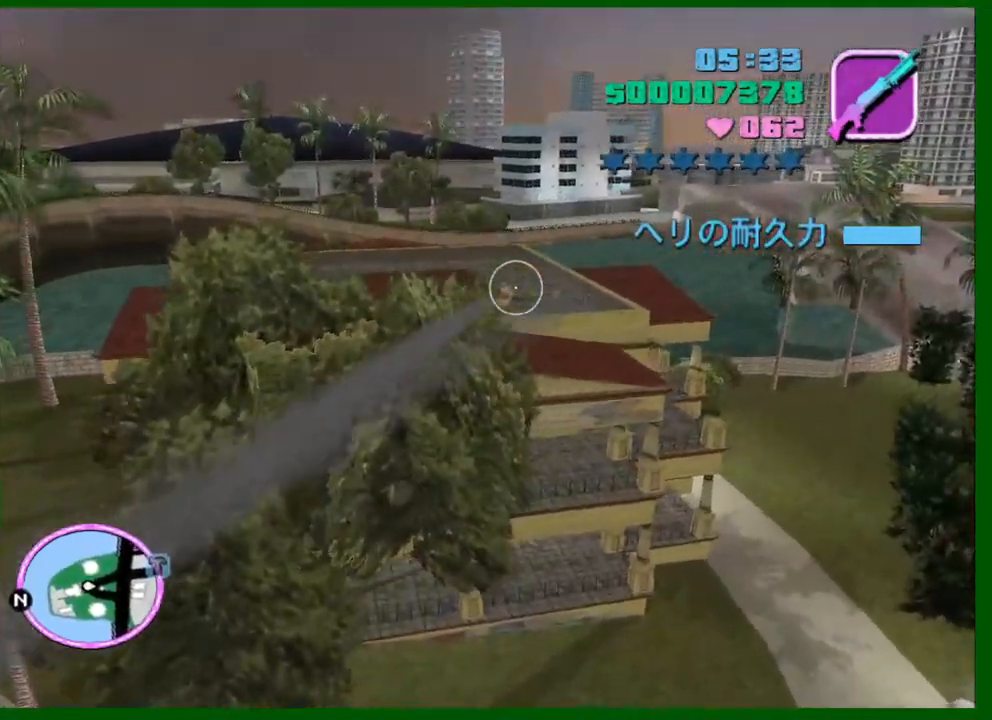
{"keys": [], "mouse": [], "events": []}
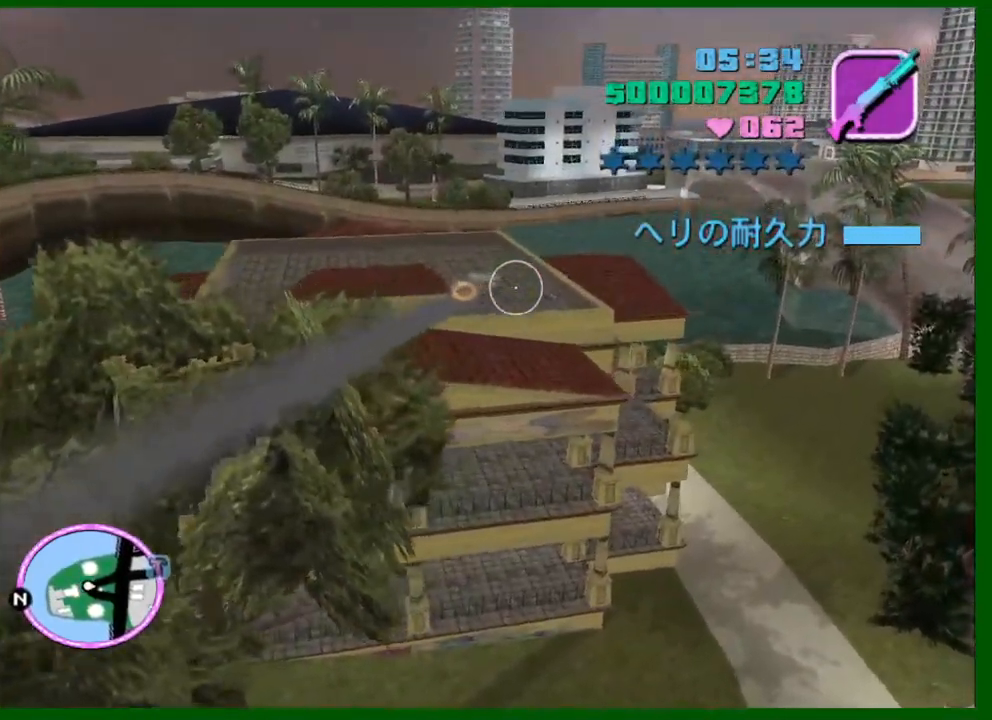
{"keys": [], "mouse": [], "events": [[100, "c", "down"], [183, "c", "up"]]}
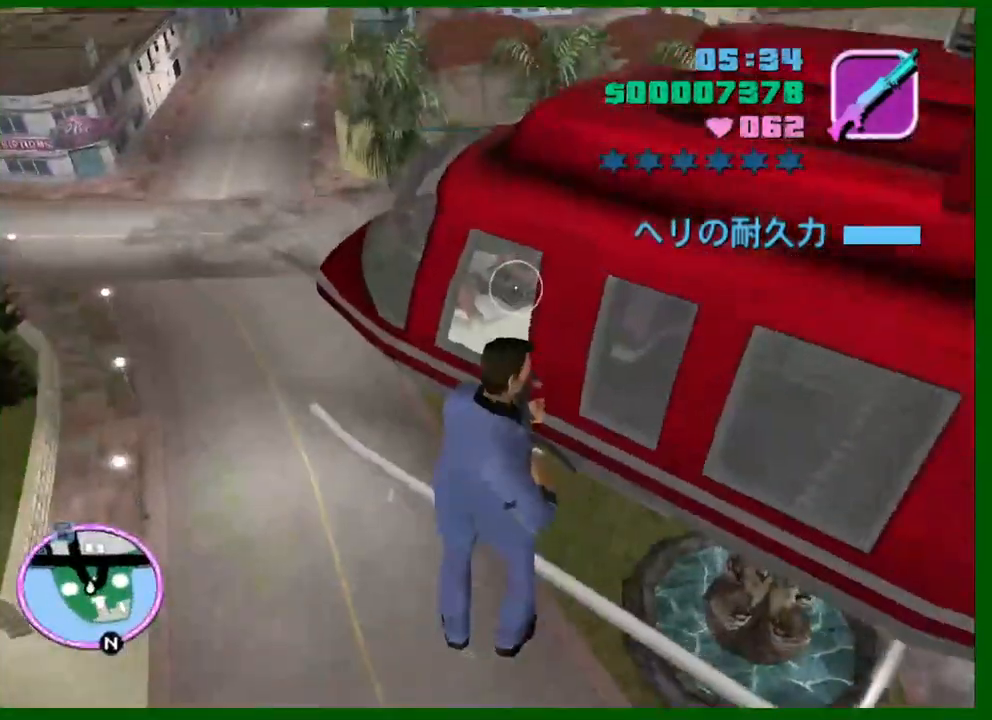
{"keys": [], "mouse": [], "events": []}